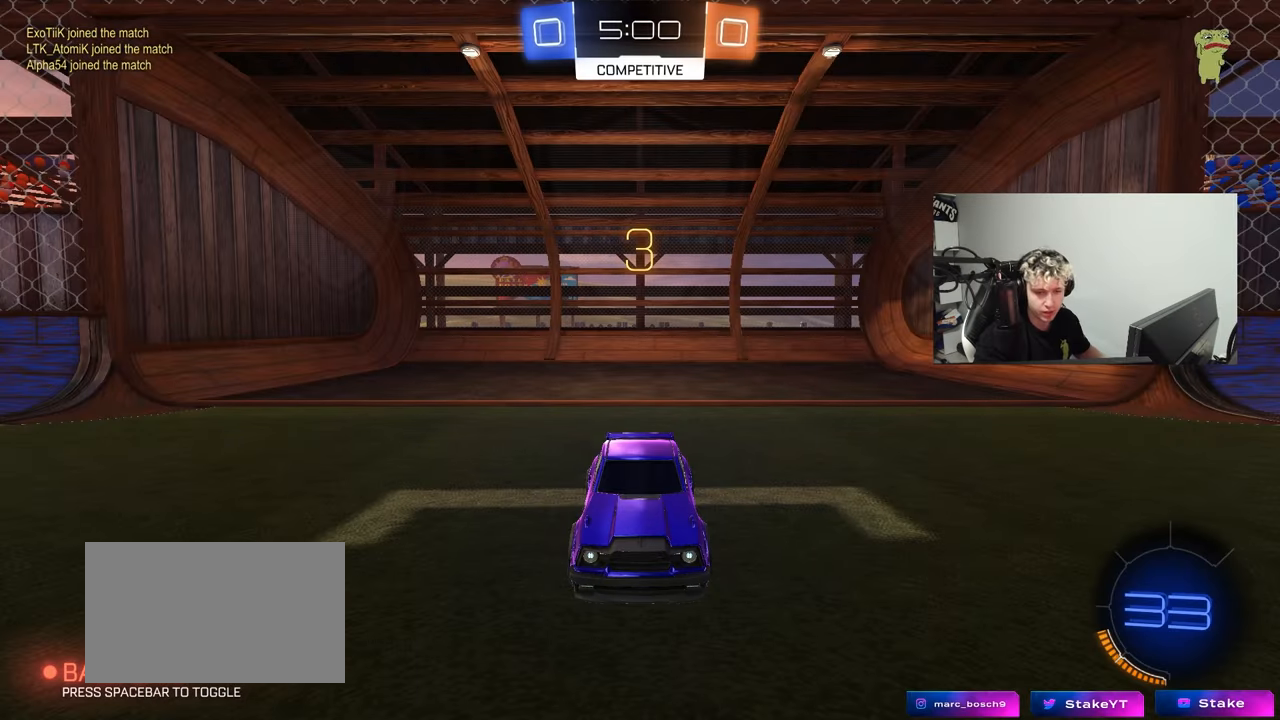
Gameplay with keyboard and mouse; each line is a JSON object with the keys and mouse buttons held at the frame after it. "events" lists presses ("down") and releases ("up") of "1", "2", "3", "4", "5", "a", "alt", "c", "caps_lock", "ctrl", "d", "e", "f", "g", "q", "r", "s", "shift", "space", "t", "tab", "v", "w", "x", "z", "mouse_left", "mouse_wheel" and "mouse_right" between this image and that frame as [ms after this image, input, new state], when the widget could be followed in between. "mouse_left", "mouse_wheel", "mouse_right" = the "left", "wheel", "right" buttons of the "mouse" list. No other keys are recorded. "wheel" means that the mouse wheel is clicked or scrolled. Mouse movement is not recorded.
{"keys": ["tab"], "mouse": ["wheel"], "events": [[117, "mouse_wheel", "up"], [117, "tab", "down"], [200, "mouse_wheel", "down"], [350, "mouse_wheel", "up"], [400, "mouse_wheel", "down"]]}
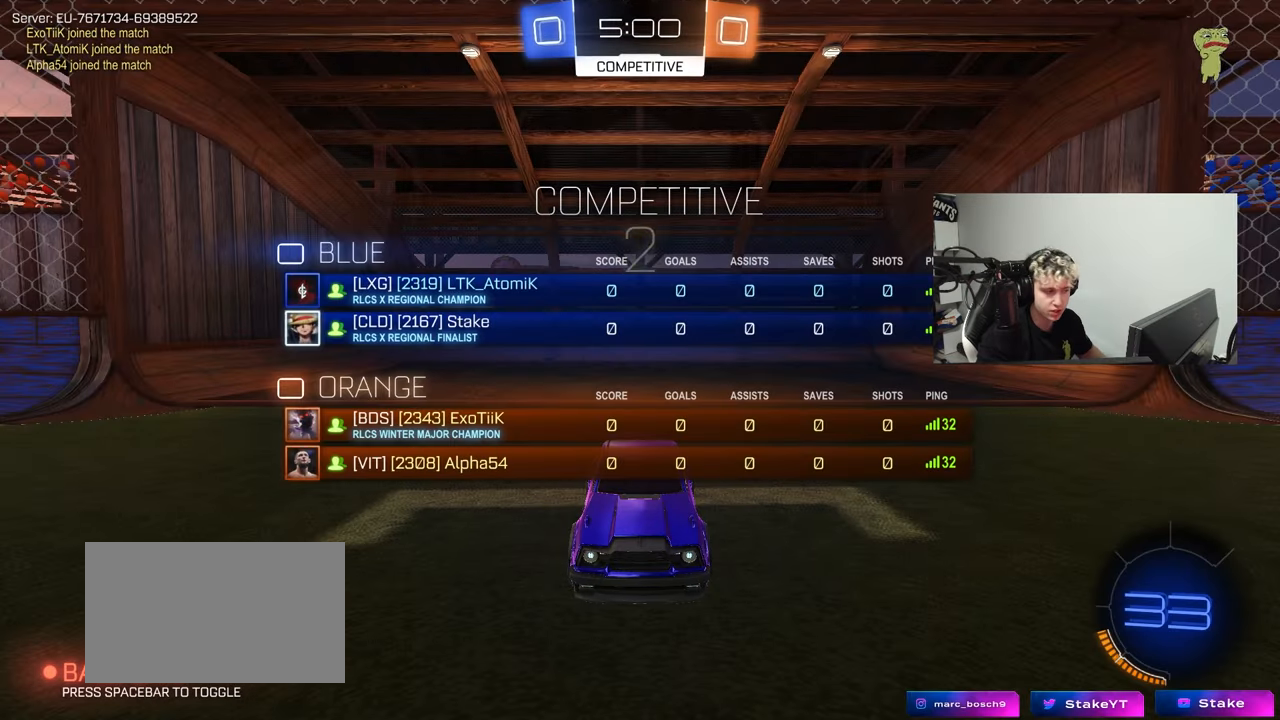
{"keys": ["tab", "w"], "mouse": [], "events": [[33, "mouse_wheel", "up"], [133, "mouse_wheel", "down"], [267, "mouse_wheel", "up"], [267, "w", "down"]]}
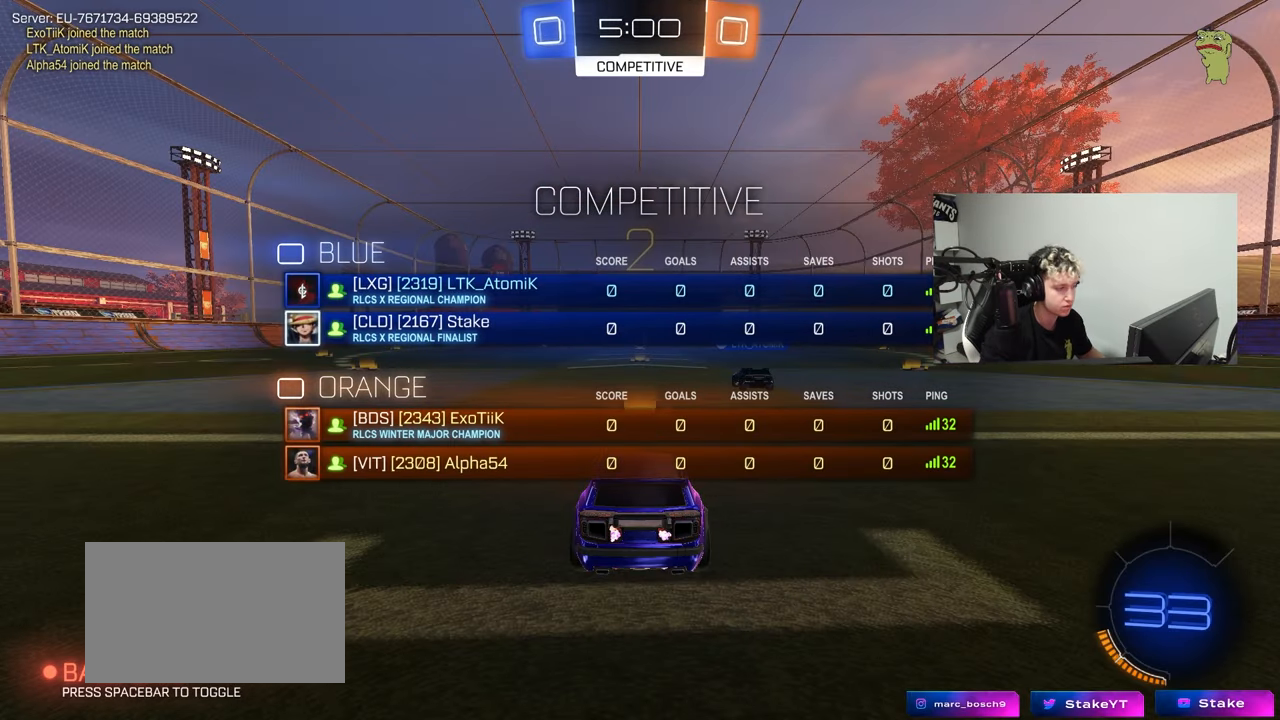
{"keys": ["tab", "w"], "mouse": [], "events": [[50, "mouse_wheel", "down"], [150, "mouse_wheel", "up"], [333, "mouse_left", "down"], [467, "mouse_left", "up"]]}
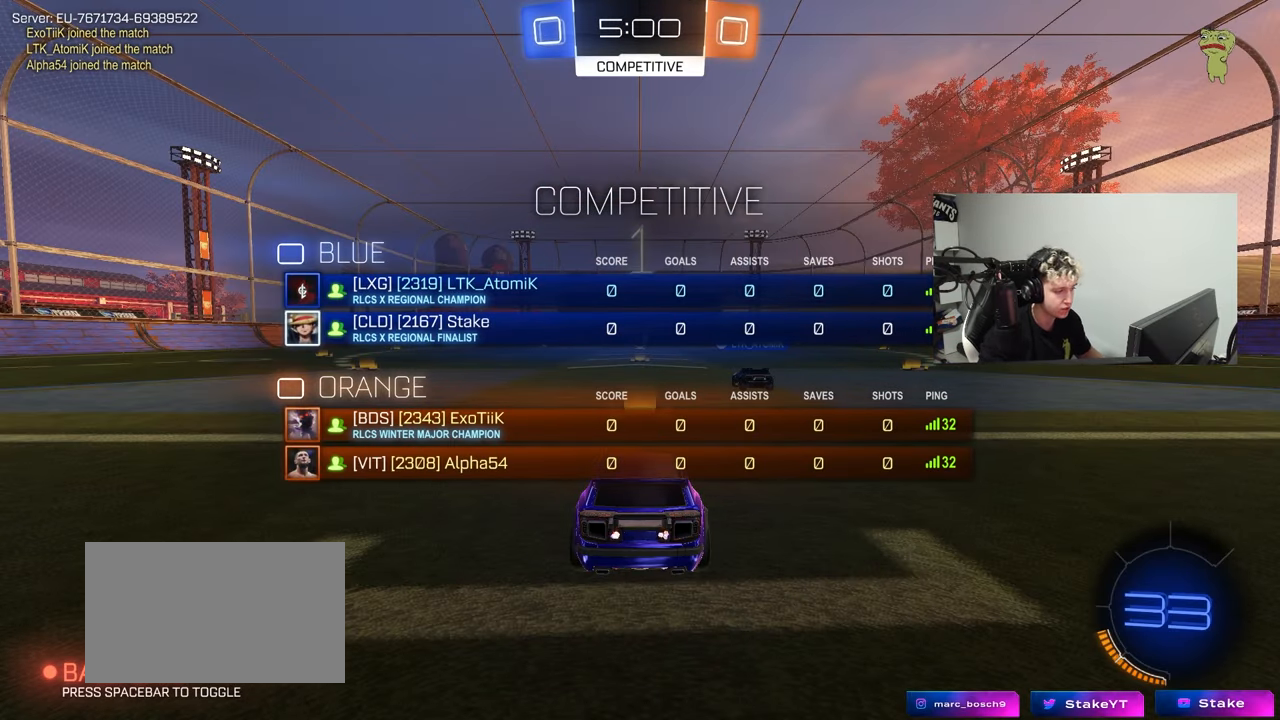
{"keys": ["tab", "w"], "mouse": [], "events": []}
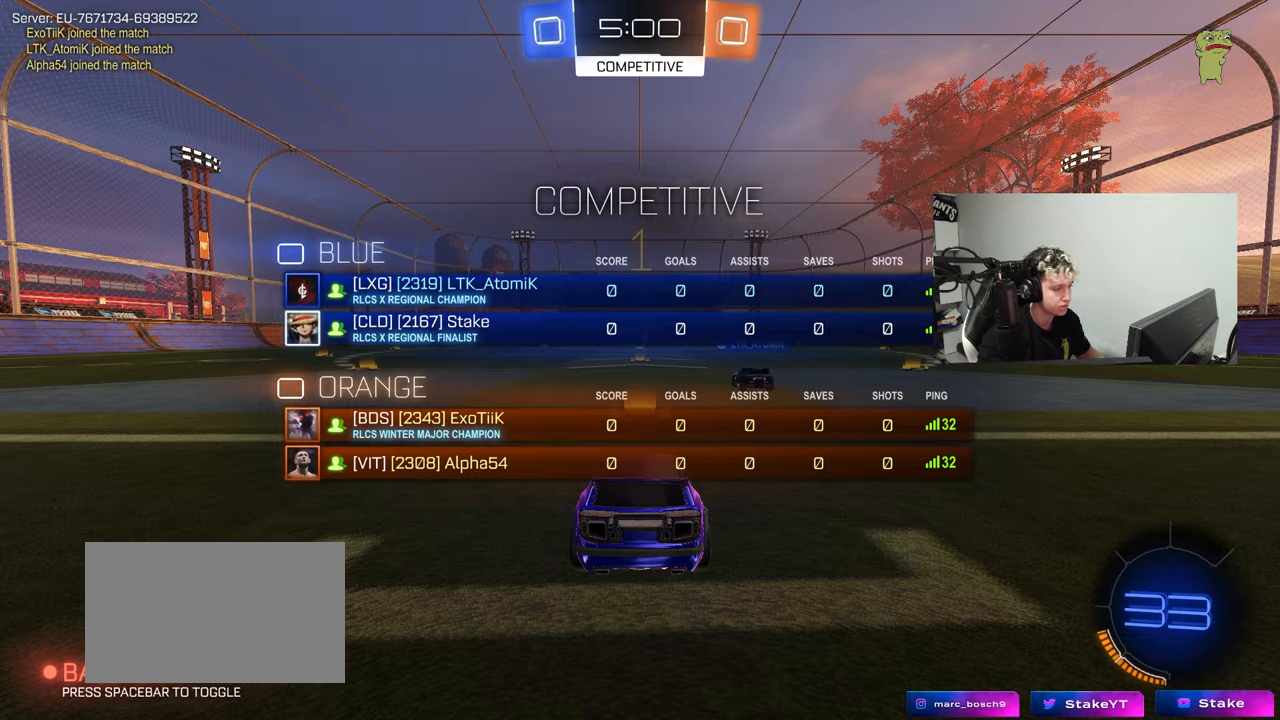
{"keys": ["w"], "mouse": ["left"], "events": [[183, "tab", "up"], [217, "mouse_left", "down"]]}
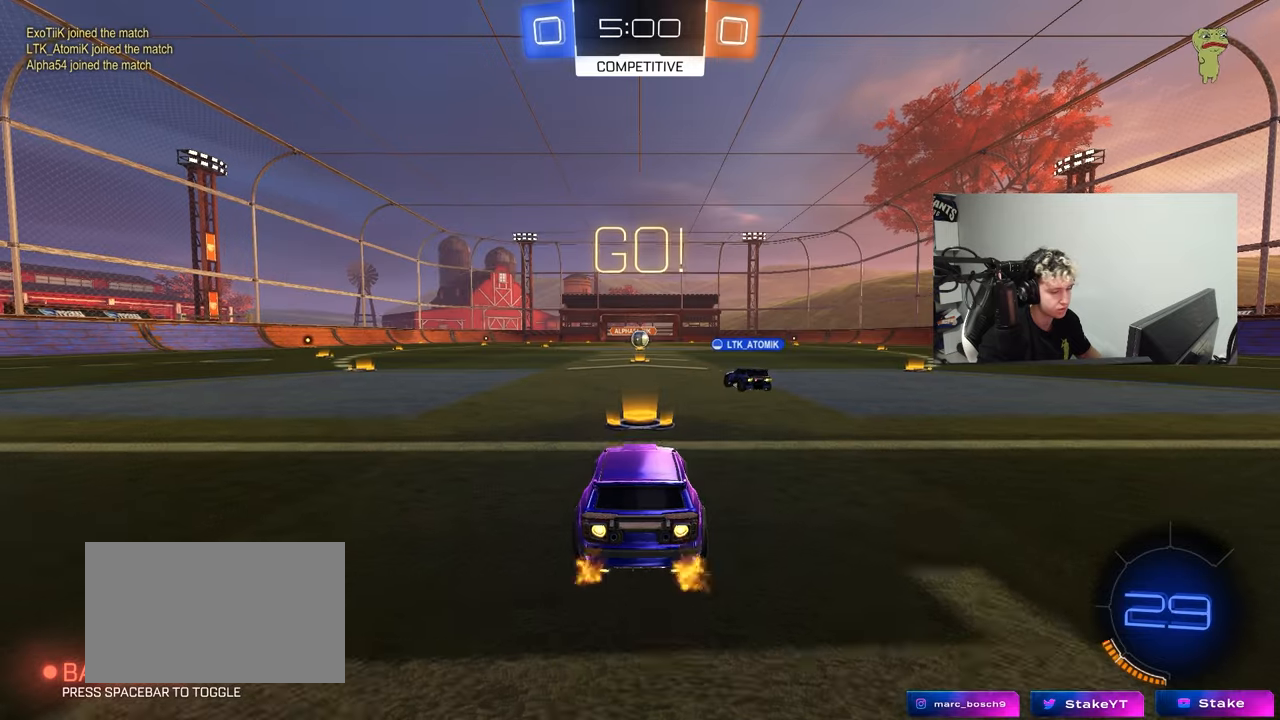
{"keys": ["a", "s", "shift"], "mouse": [], "events": [[100, "d", "down"], [183, "mouse_right", "down"], [233, "a", "down"], [233, "d", "up"], [283, "mouse_right", "up"], [283, "shift", "down"], [383, "mouse_right", "down"], [383, "s", "down"], [383, "w", "up"], [467, "mouse_left", "up"], [467, "mouse_right", "up"]]}
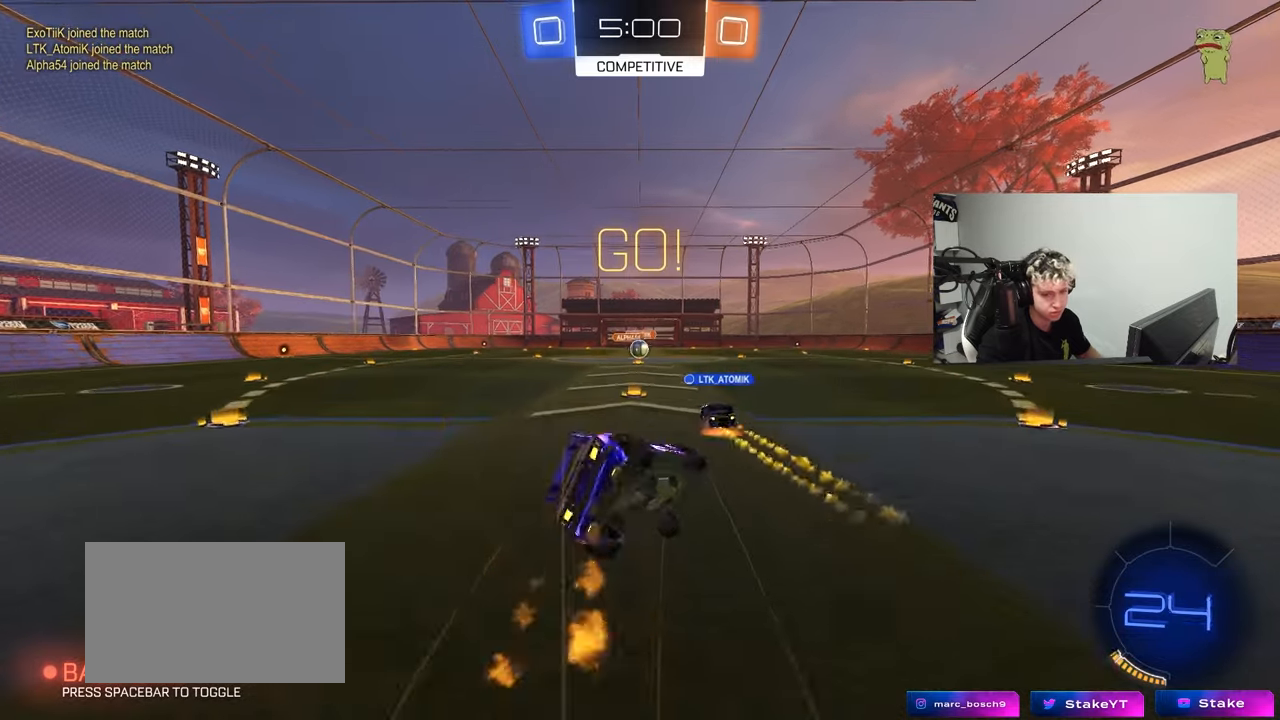
{"keys": ["a", "s", "shift"], "mouse": [], "events": [[300, "s", "up"], [400, "s", "down"]]}
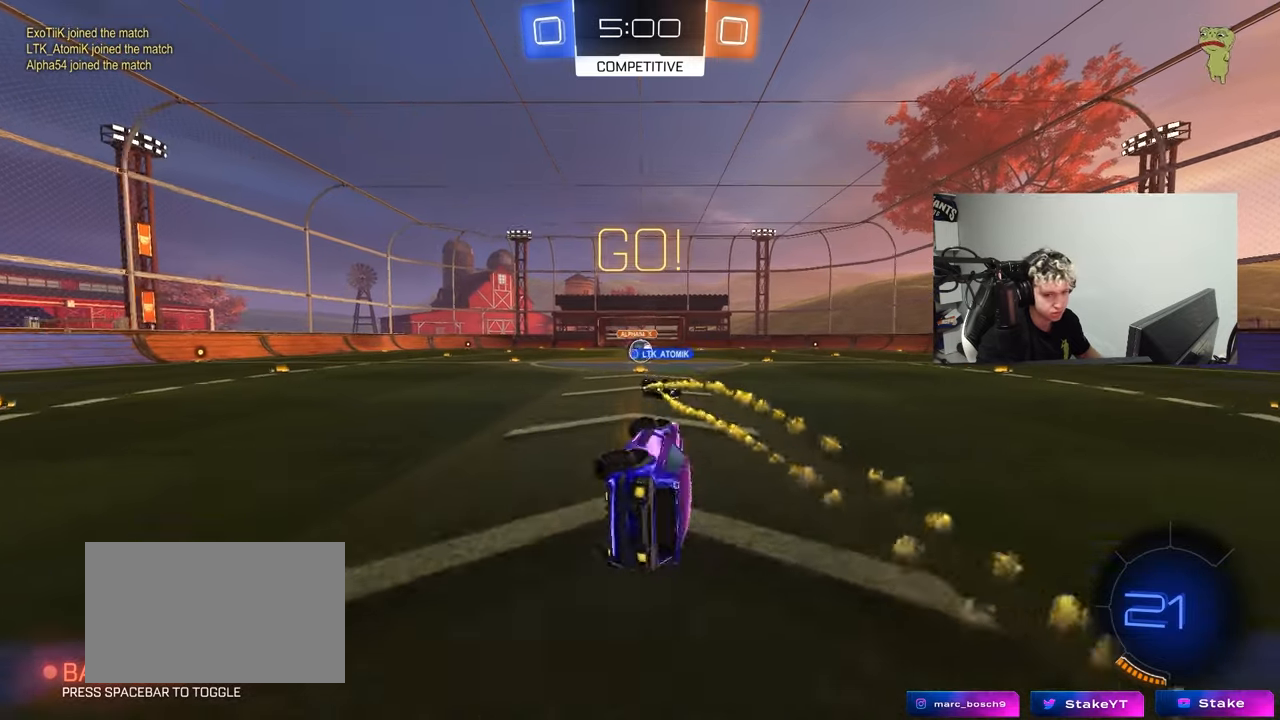
{"keys": ["w"], "mouse": [], "events": [[83, "shift", "up"], [183, "a", "up"], [183, "s", "up"], [367, "w", "down"]]}
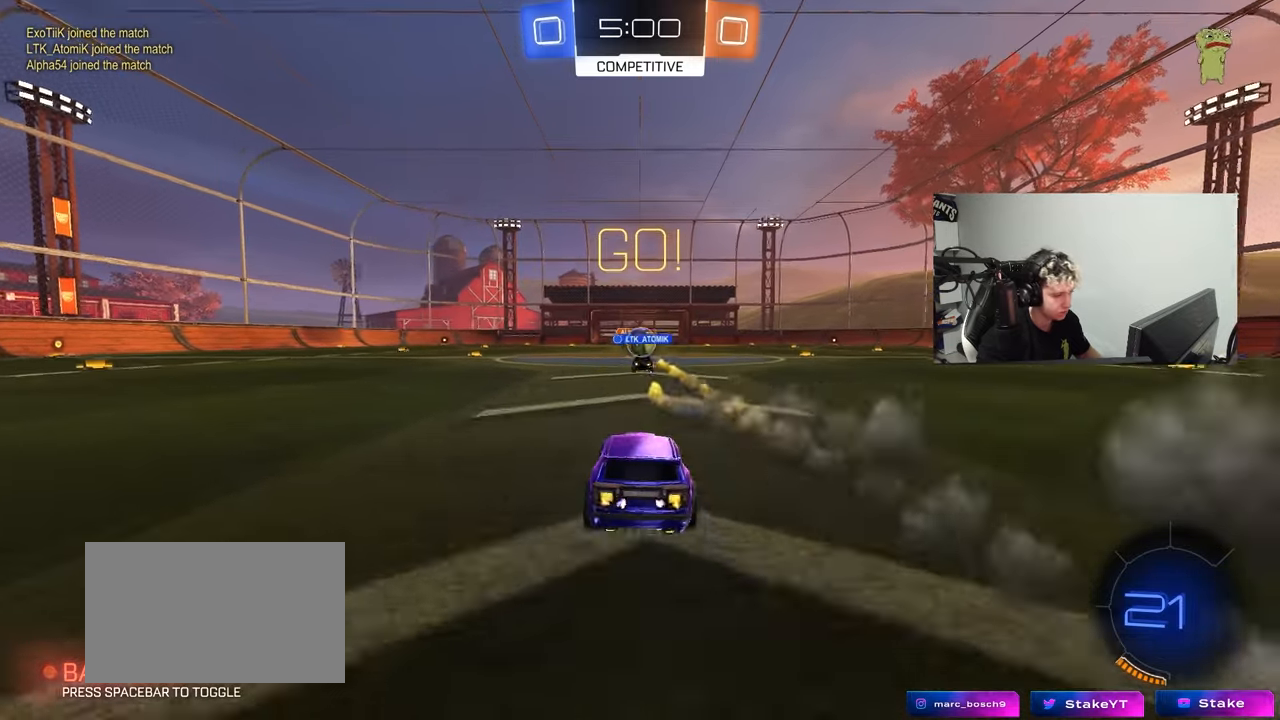
{"keys": ["w"], "mouse": [], "events": [[200, "d", "down"], [283, "d", "up"]]}
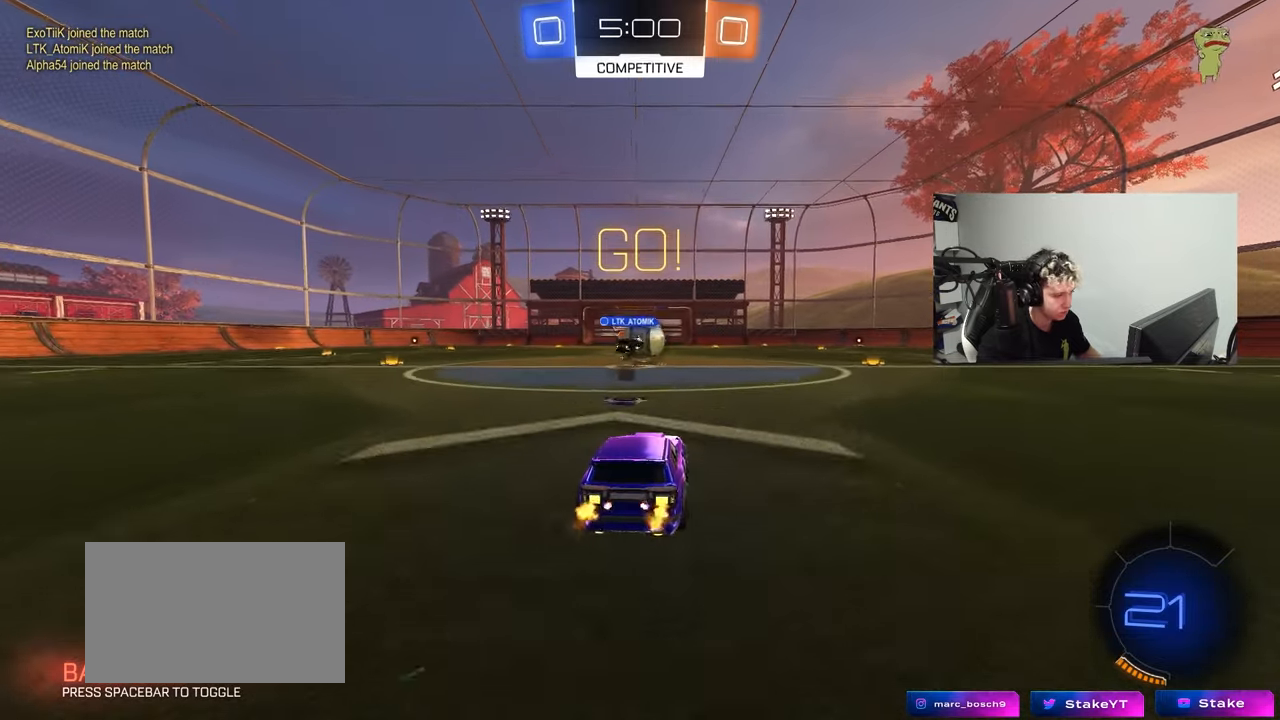
{"keys": ["d", "shift", "w"], "mouse": [], "events": [[117, "d", "down"], [150, "mouse_left", "down"], [433, "mouse_left", "up"], [483, "shift", "down"]]}
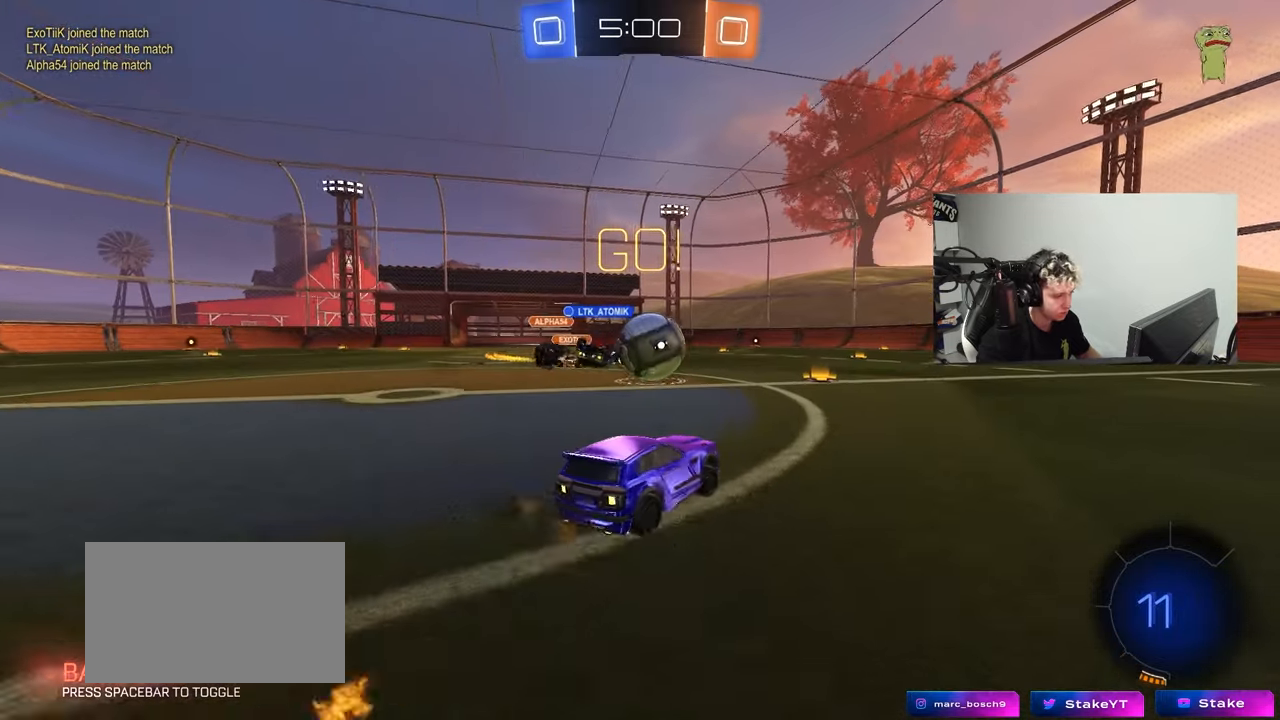
{"keys": ["d"], "mouse": [], "events": [[83, "shift", "up"], [217, "w", "up"]]}
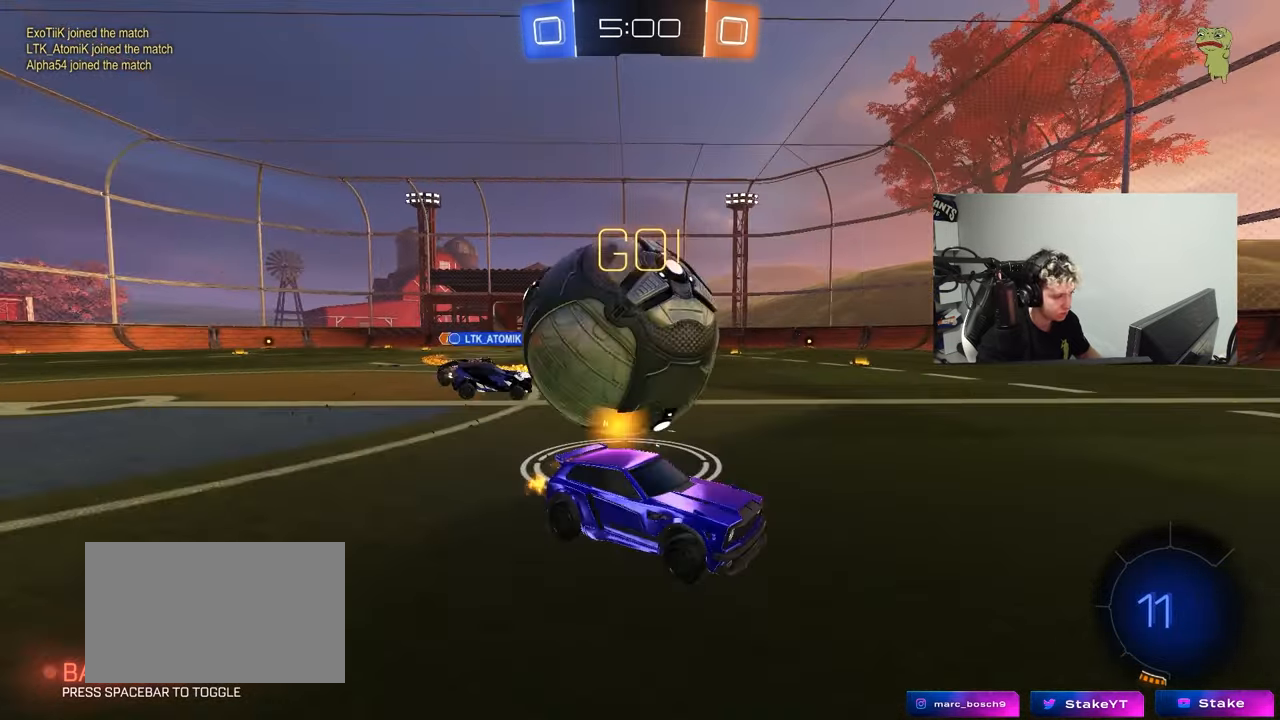
{"keys": ["a", "w"], "mouse": [], "events": [[50, "w", "down"], [383, "a", "down"], [383, "d", "up"]]}
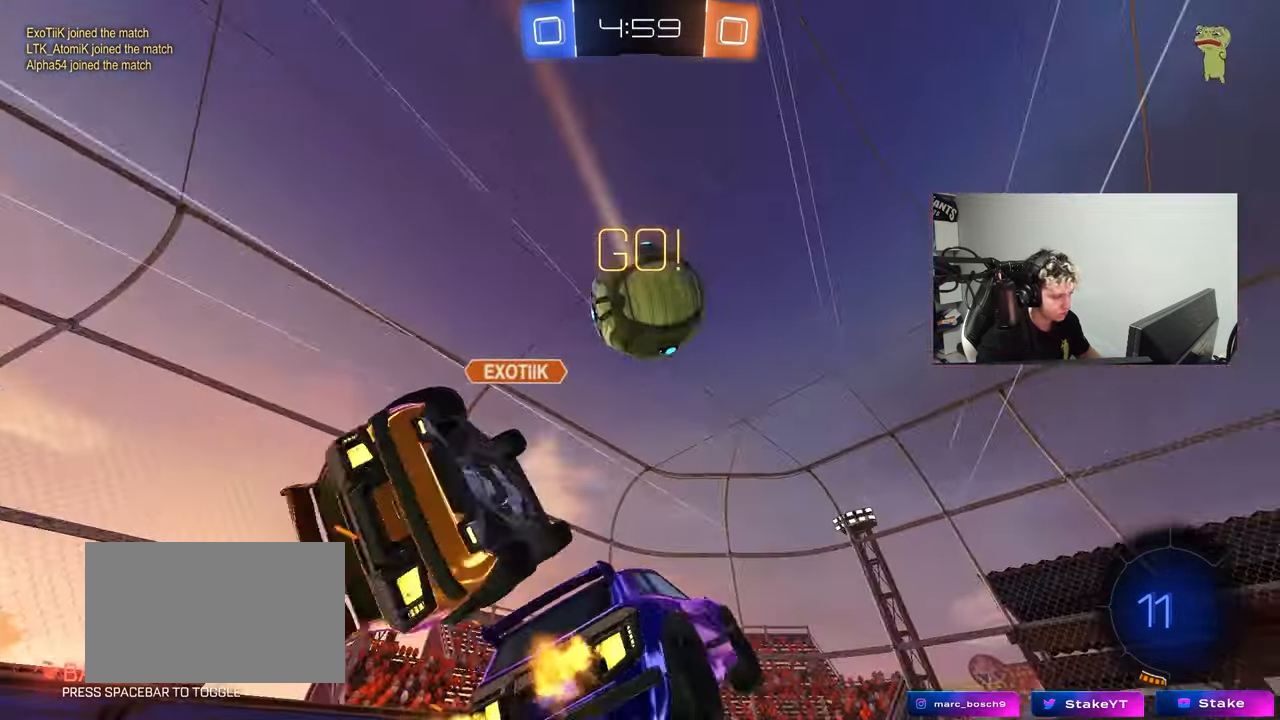
{"keys": ["d"], "mouse": [], "events": [[17, "a", "up"], [17, "space", "down"], [200, "space", "up"], [250, "d", "down"], [300, "w", "up"], [383, "w", "down"], [433, "w", "up"]]}
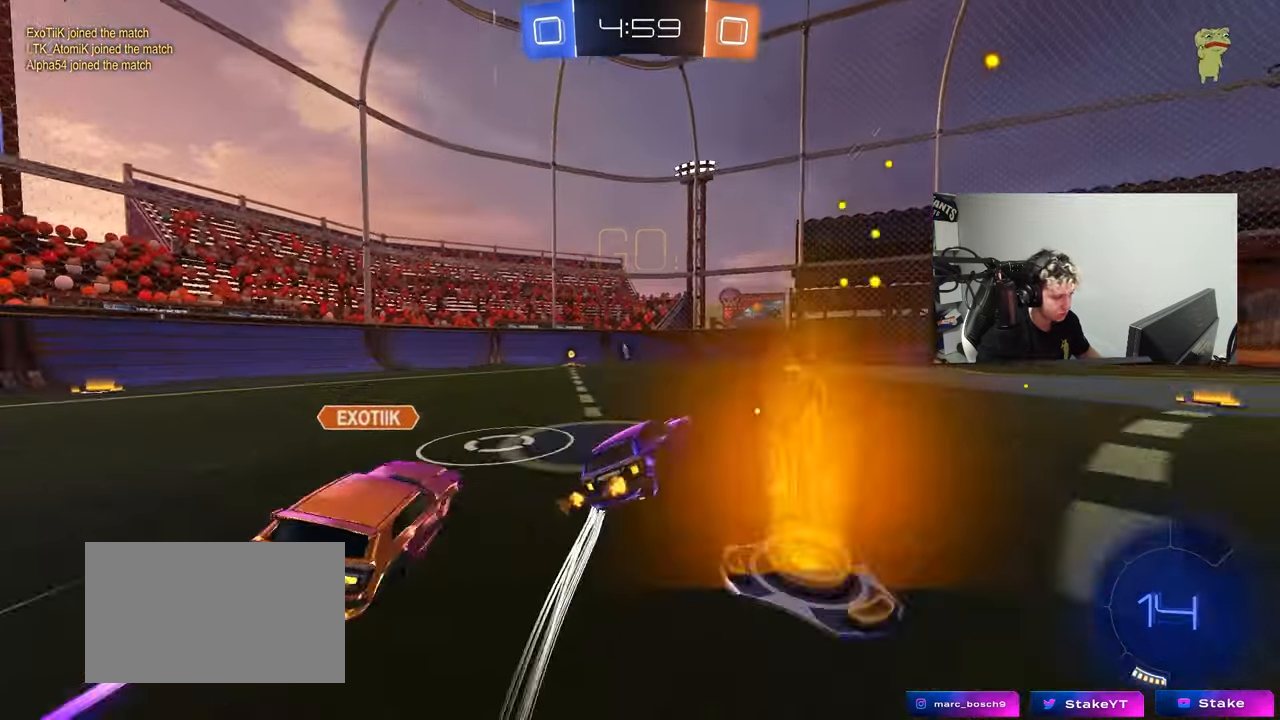
{"keys": ["d", "s"], "mouse": [], "events": [[33, "s", "down"], [83, "space", "down"], [167, "a", "down"], [217, "space", "up"], [267, "a", "up"]]}
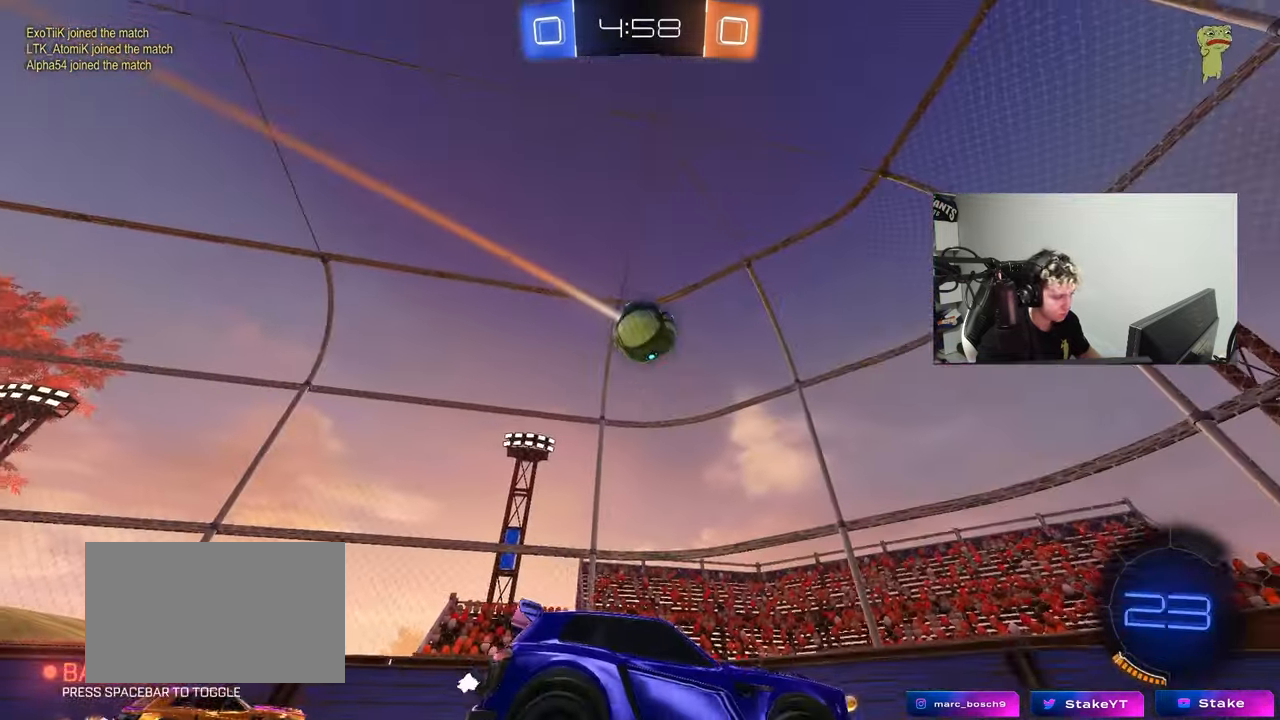
{"keys": ["a"], "mouse": [], "events": [[150, "a", "down"], [200, "a", "up"], [283, "d", "up"], [283, "s", "up"], [333, "a", "down"]]}
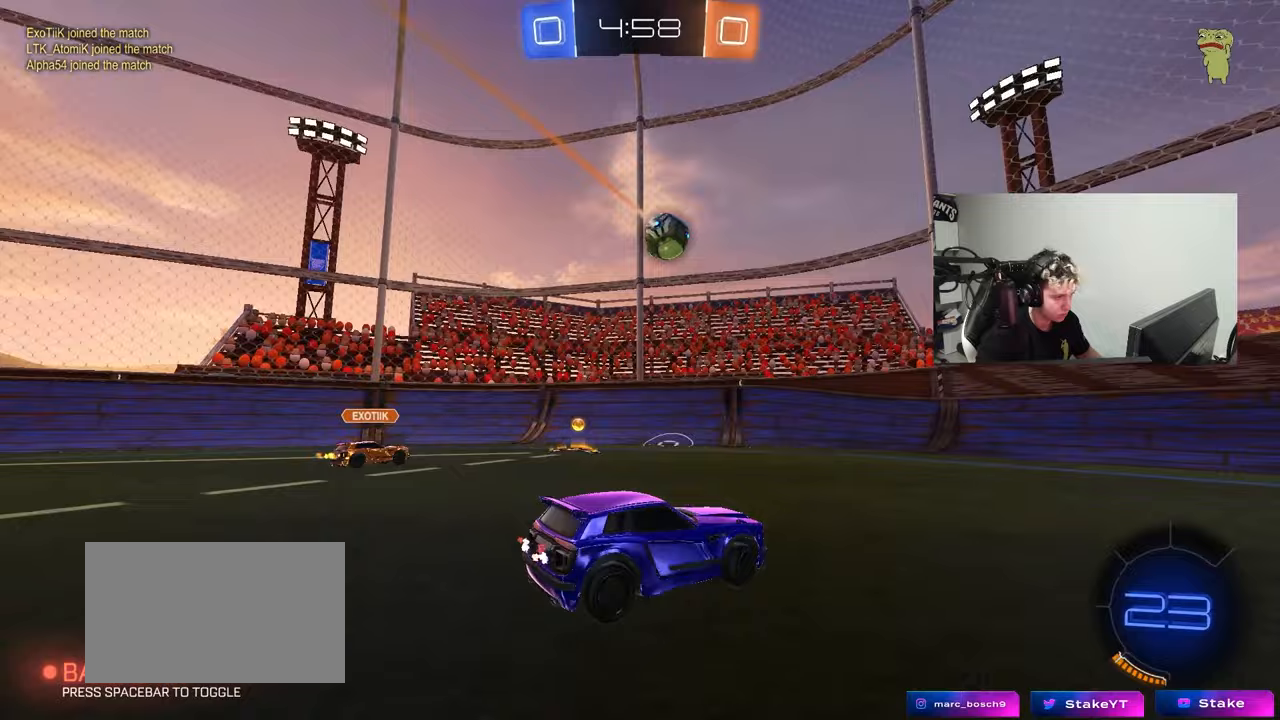
{"keys": ["a", "d", "s"], "mouse": ["left", "right"], "events": [[17, "w", "down"], [67, "a", "up"], [300, "a", "down"], [300, "mouse_right", "down"], [300, "w", "up"], [350, "s", "down"], [433, "d", "down"], [433, "mouse_left", "down"]]}
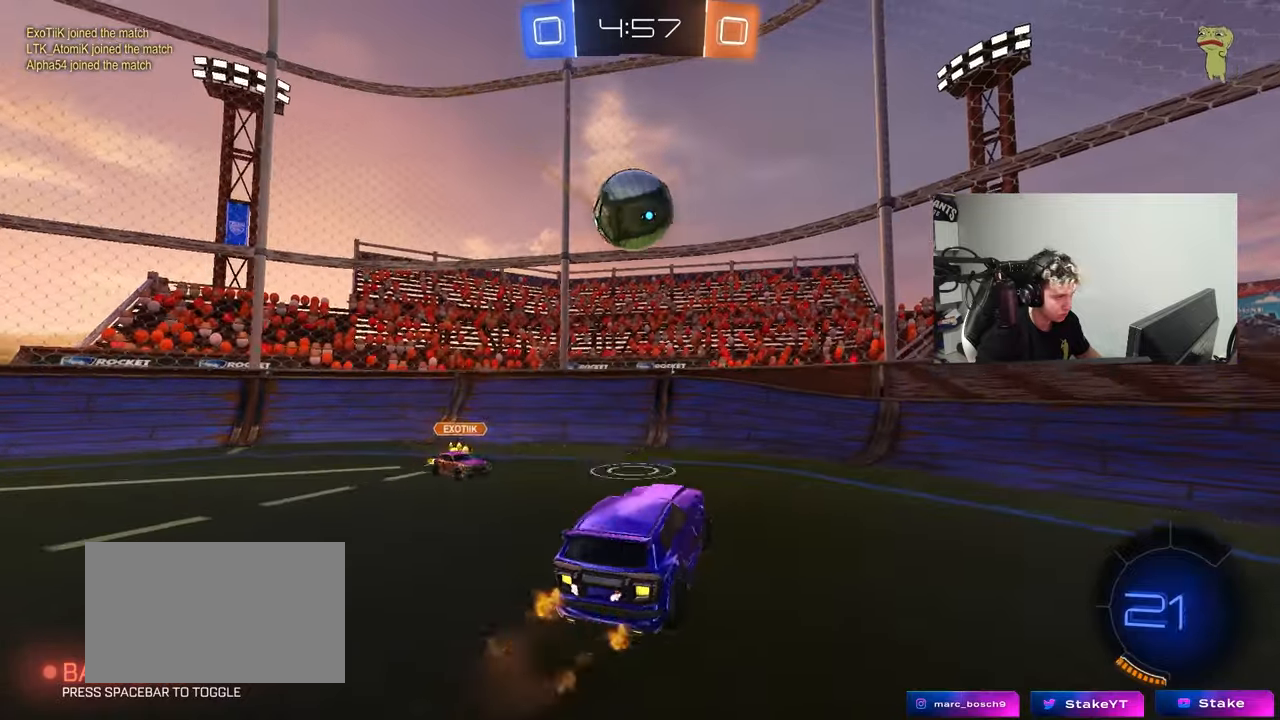
{"keys": ["a", "shift", "w"], "mouse": [], "events": [[33, "a", "up"], [33, "d", "up"], [33, "mouse_right", "up"], [33, "s", "up"], [133, "mouse_left", "up"], [133, "mouse_right", "down"], [267, "mouse_left", "down"], [317, "mouse_right", "up"], [417, "w", "down"], [450, "mouse_left", "up"], [450, "shift", "down"], [500, "a", "down"]]}
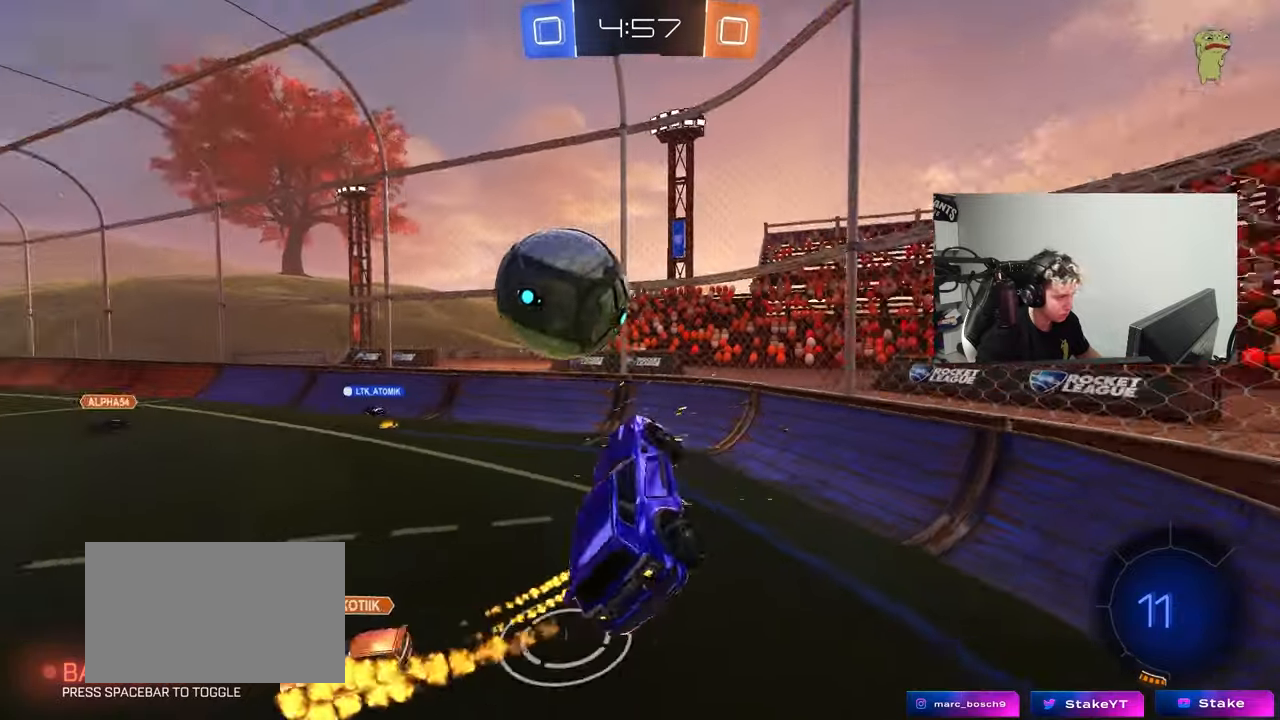
{"keys": ["a", "shift"], "mouse": [], "events": [[50, "a", "up"], [50, "d", "down"], [150, "w", "up"], [333, "d", "up"], [333, "shift", "up"], [383, "shift", "down"], [417, "a", "down"]]}
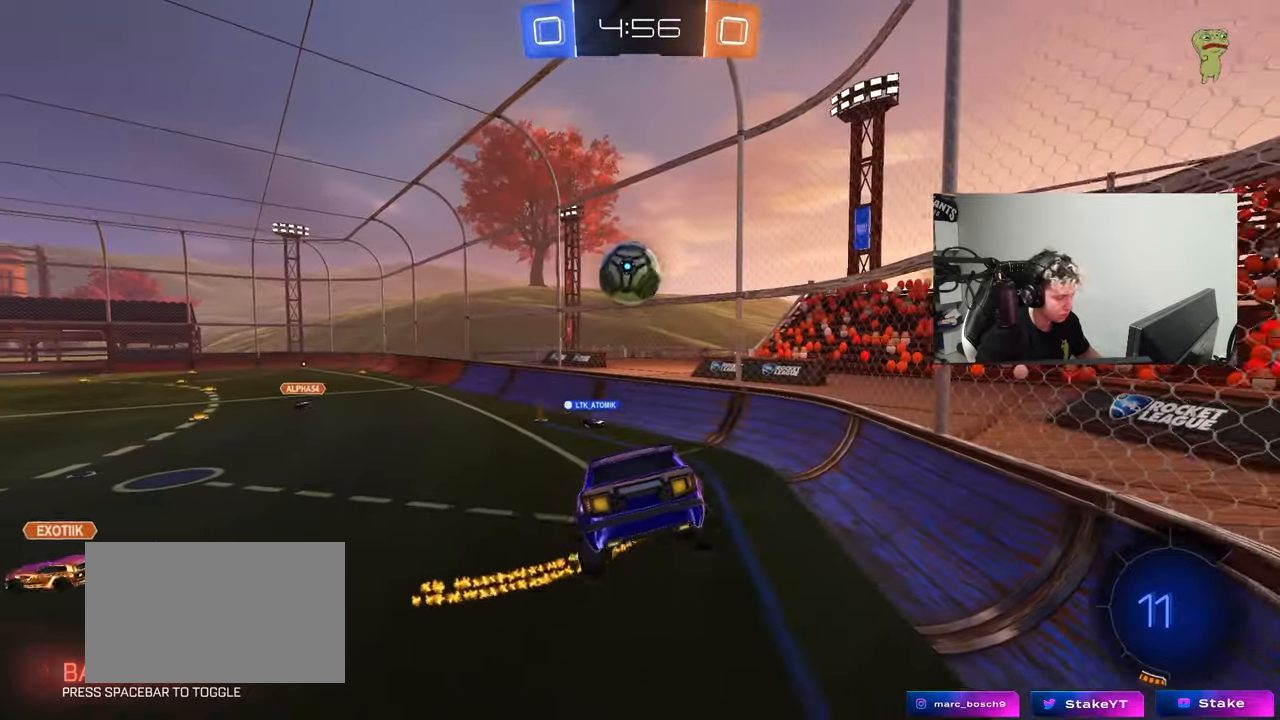
{"keys": ["w"], "mouse": [], "events": [[17, "shift", "up"], [117, "a", "up"], [483, "w", "down"]]}
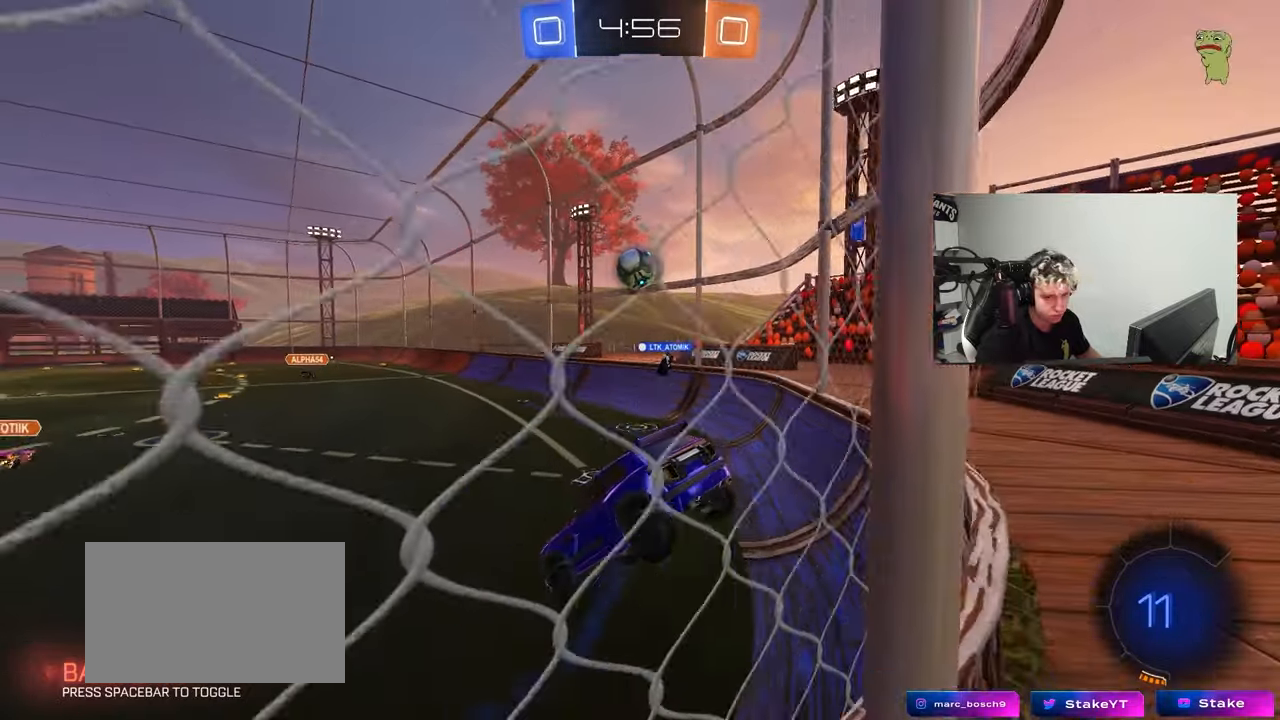
{"keys": ["w"], "mouse": [], "events": [[33, "a", "down"], [450, "a", "up"]]}
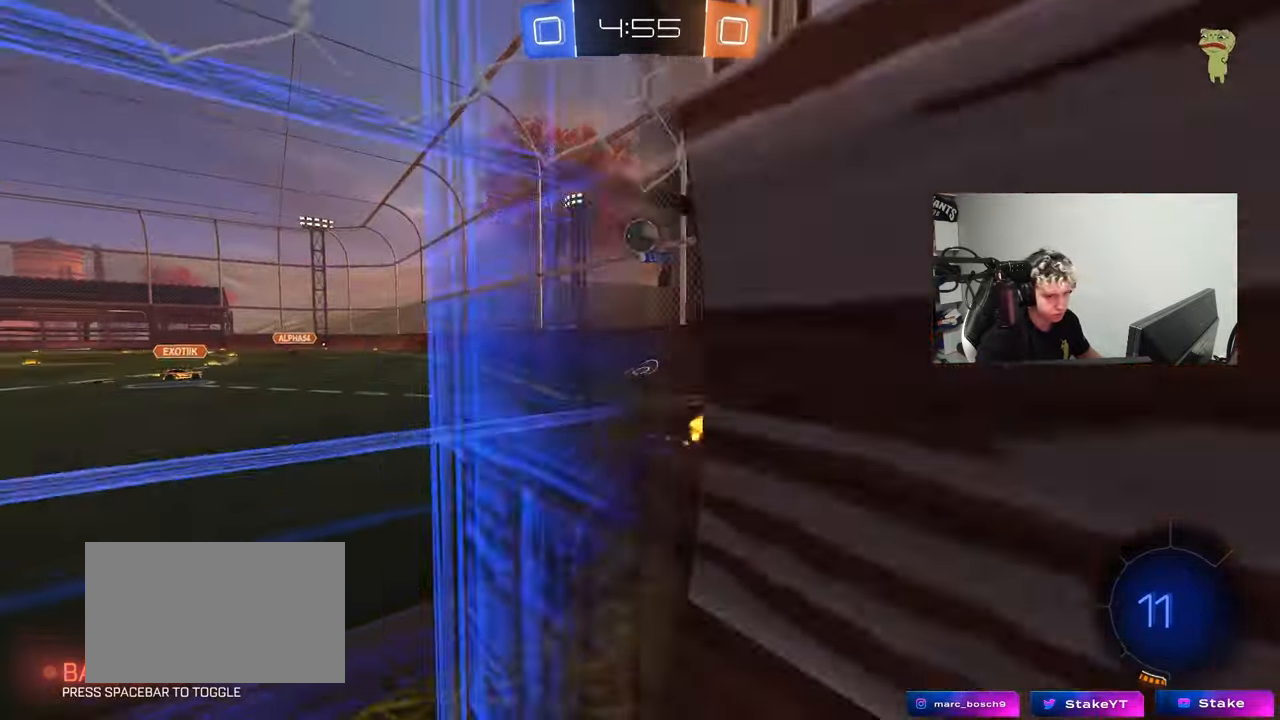
{"keys": ["a", "w"], "mouse": [], "events": [[467, "a", "down"]]}
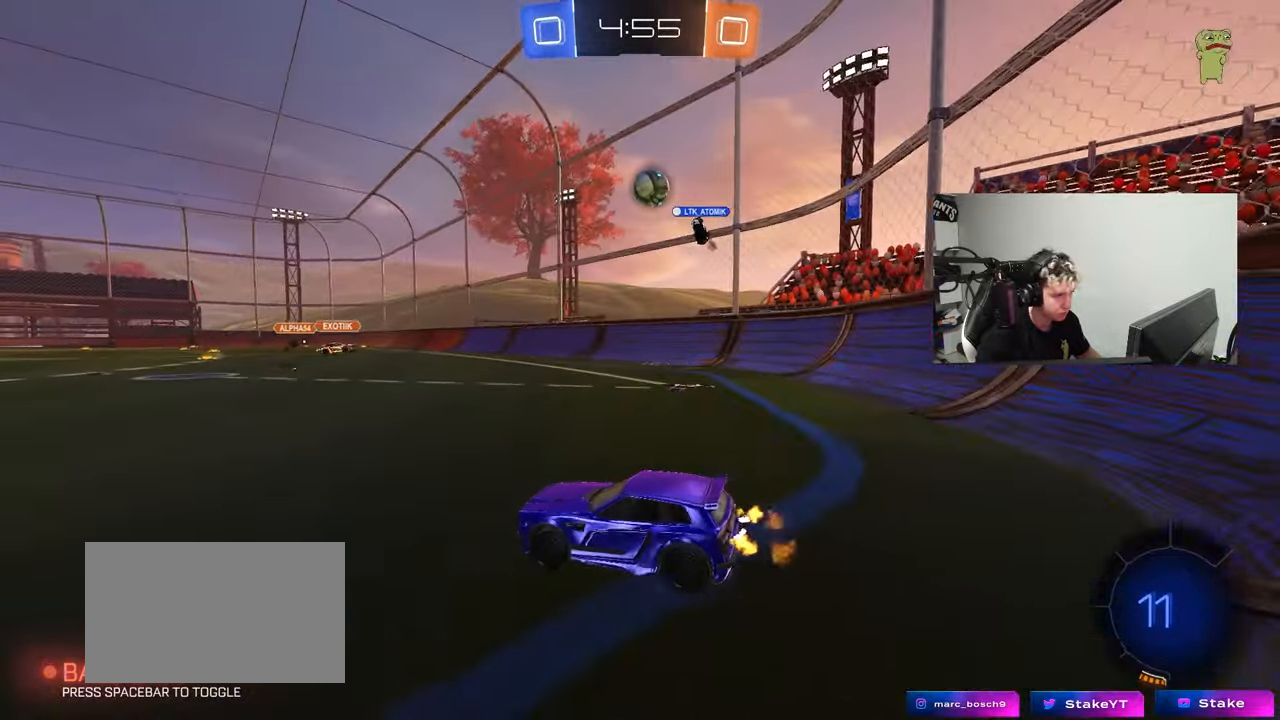
{"keys": ["d", "w"], "mouse": [], "events": [[150, "a", "up"], [383, "d", "down"]]}
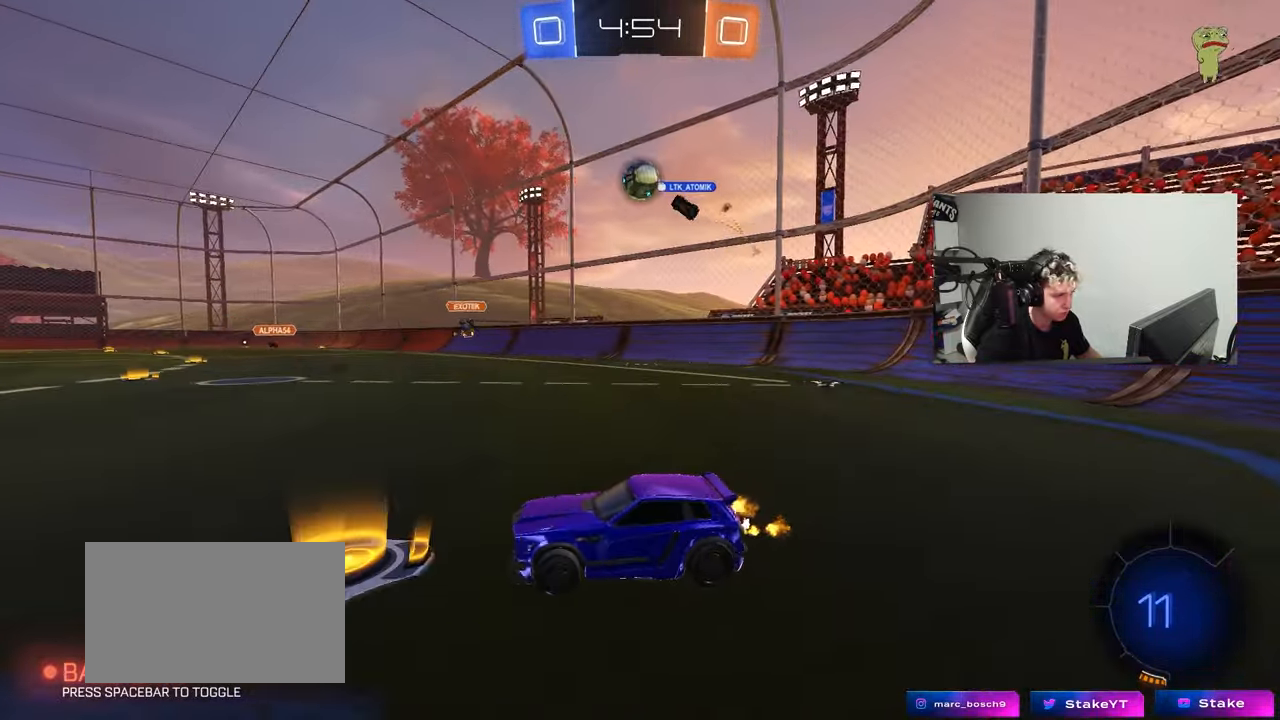
{"keys": ["w"], "mouse": ["left"], "events": [[33, "d", "up"], [183, "d", "down"], [217, "d", "up"], [400, "d", "down"], [400, "mouse_left", "down"], [500, "d", "up"]]}
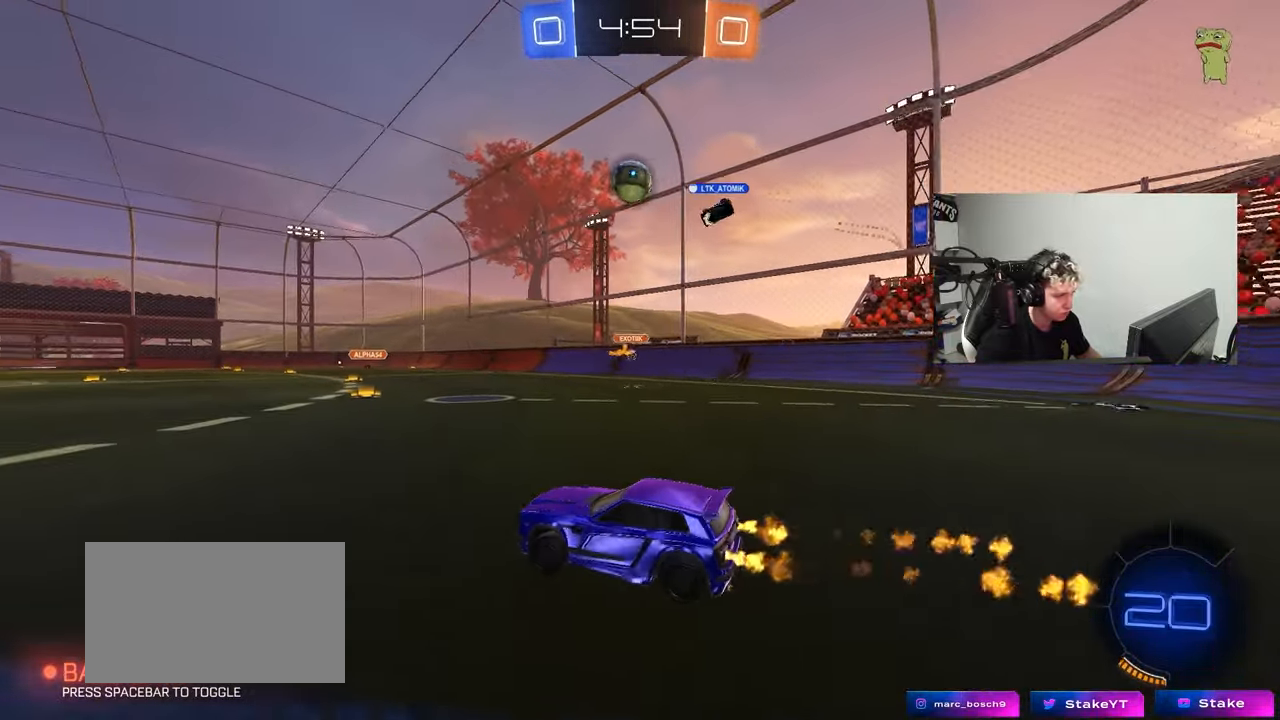
{"keys": ["w"], "mouse": [], "events": [[400, "mouse_left", "up"]]}
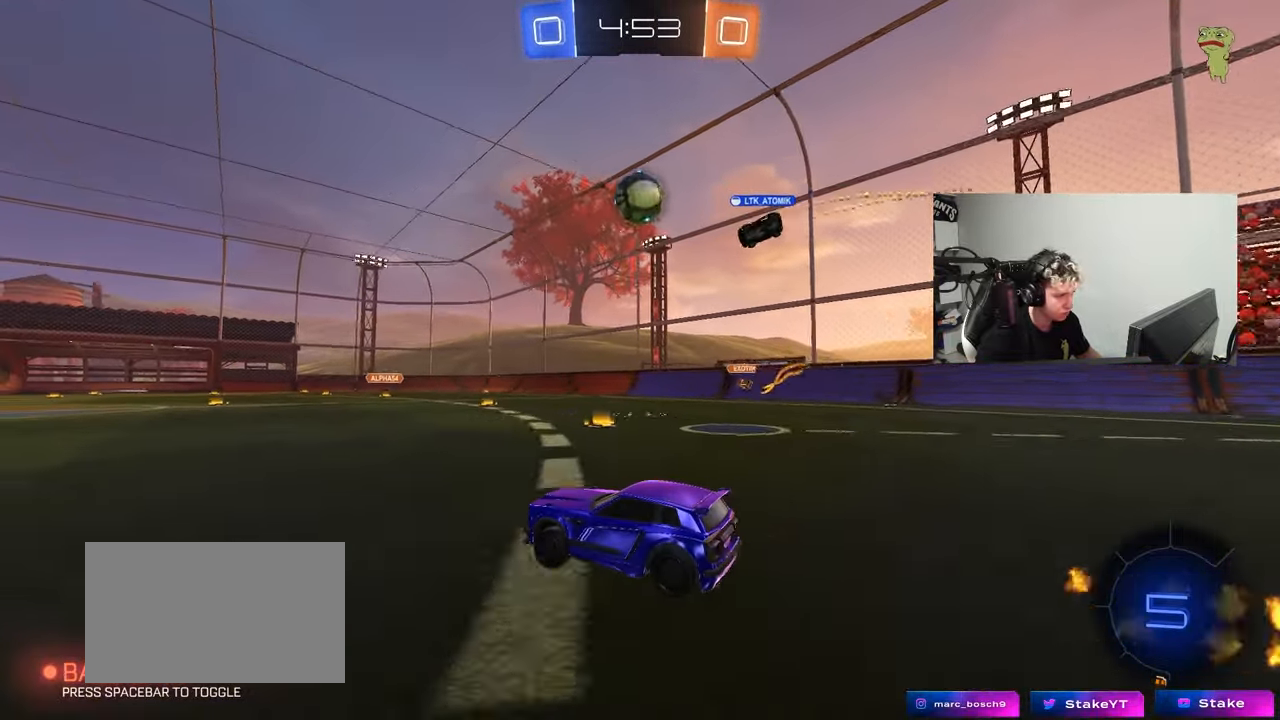
{"keys": ["a", "w"], "mouse": [], "events": [[17, "d", "down"], [117, "a", "down"], [117, "d", "up"]]}
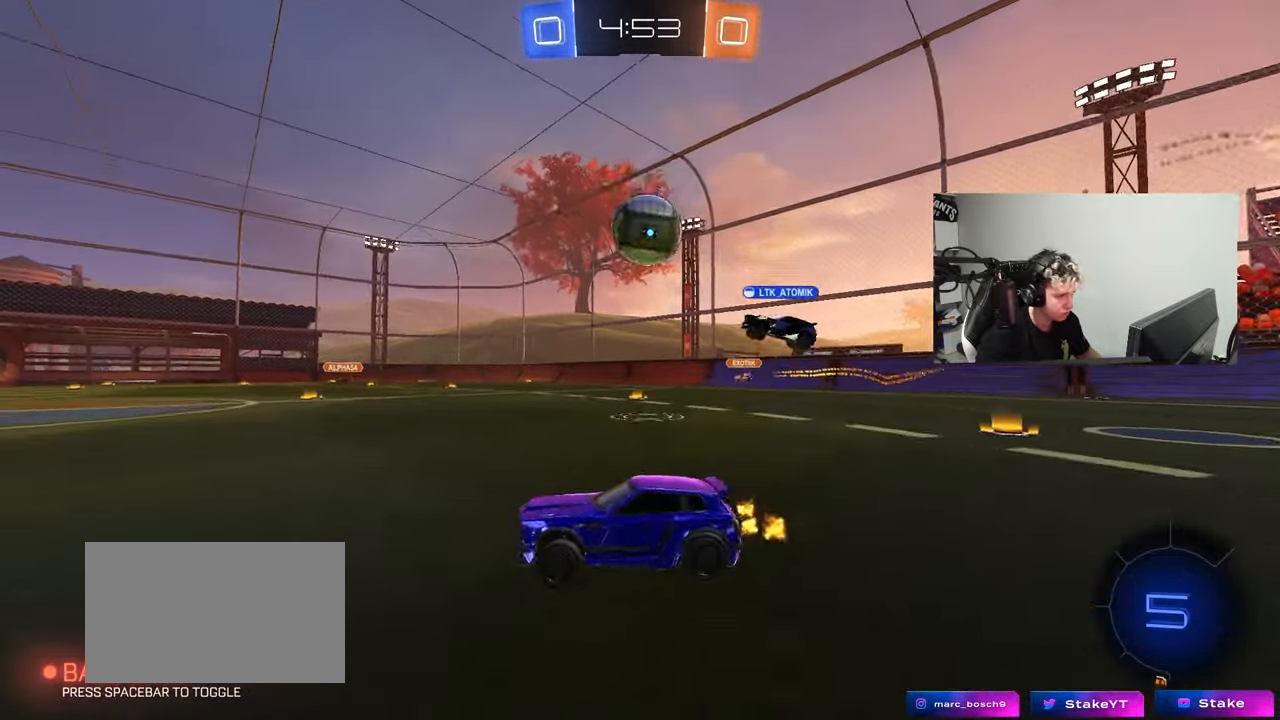
{"keys": ["a", "s", "shift"], "mouse": [], "events": [[83, "mouse_left", "down"], [183, "a", "up"], [183, "d", "down"], [217, "mouse_right", "down"], [267, "a", "down"], [267, "shift", "down"], [317, "d", "up"], [317, "mouse_right", "up"], [367, "mouse_right", "down"], [450, "mouse_left", "up"], [450, "s", "down"], [450, "w", "up"], [500, "mouse_right", "up"]]}
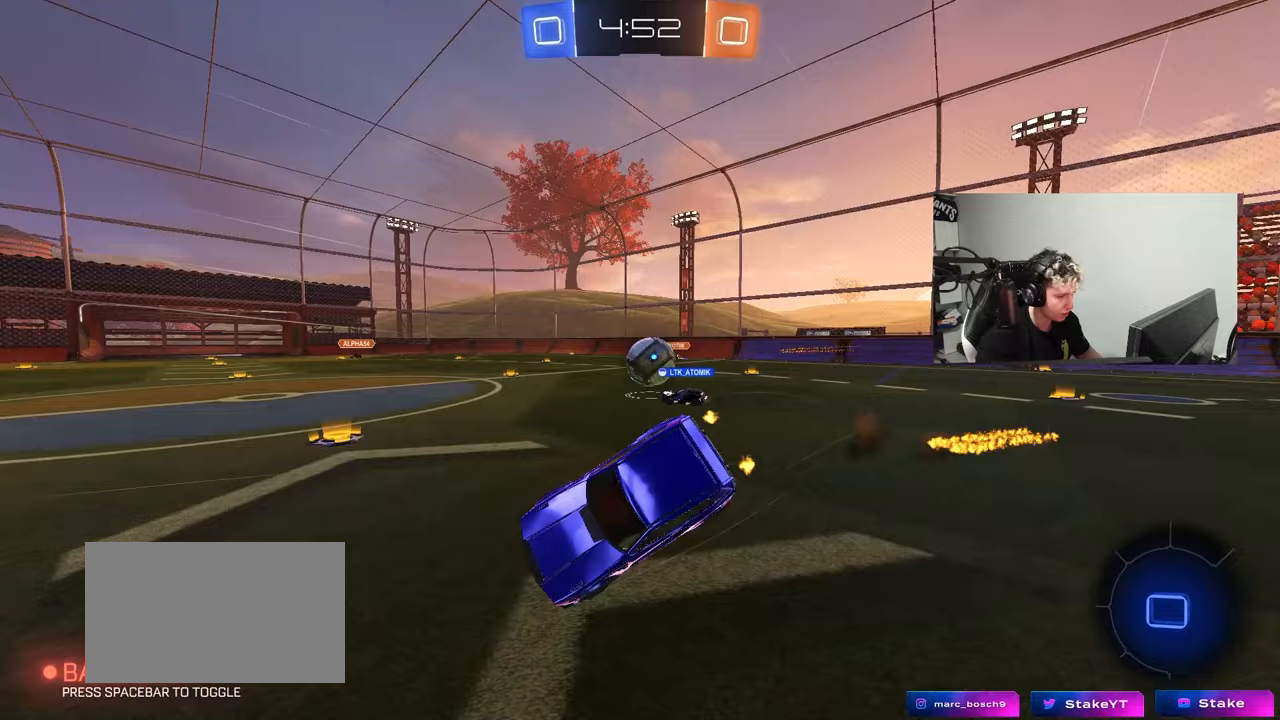
{"keys": ["a", "s", "shift", "space"], "mouse": [], "events": [[233, "s", "up"], [383, "s", "down"], [383, "space", "down"]]}
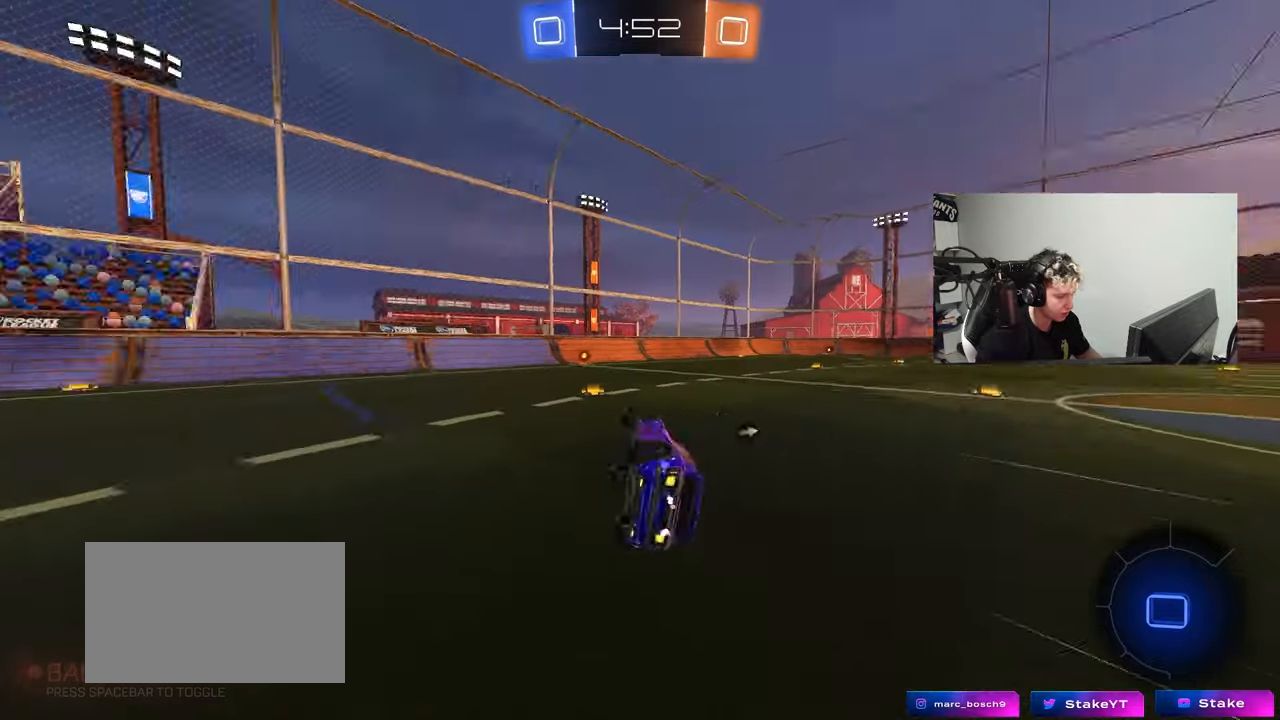
{"keys": ["space", "w"], "mouse": ["left"], "events": [[17, "s", "up"], [17, "space", "up"], [117, "shift", "up"], [150, "a", "up"], [300, "w", "down"], [400, "space", "down"], [483, "mouse_left", "down"]]}
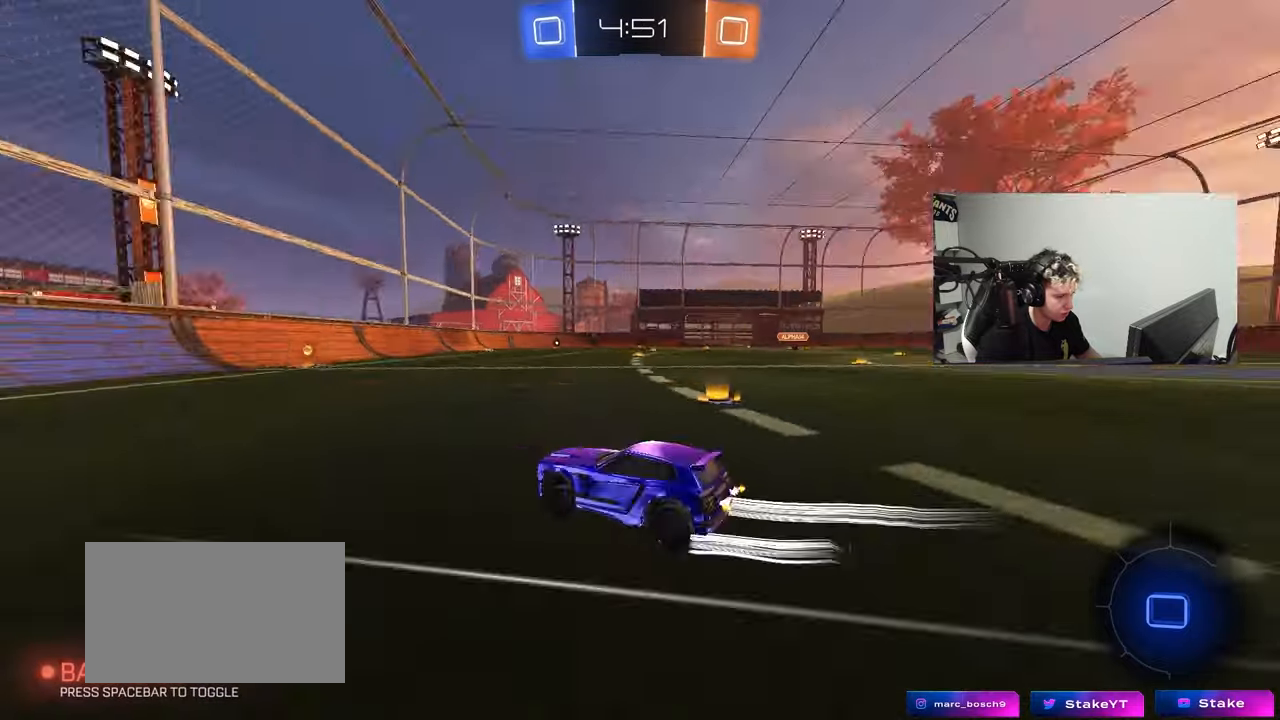
{"keys": ["d", "w"], "mouse": [], "events": [[33, "space", "up"], [133, "mouse_left", "up"], [183, "d", "down"], [267, "d", "up"], [500, "d", "down"]]}
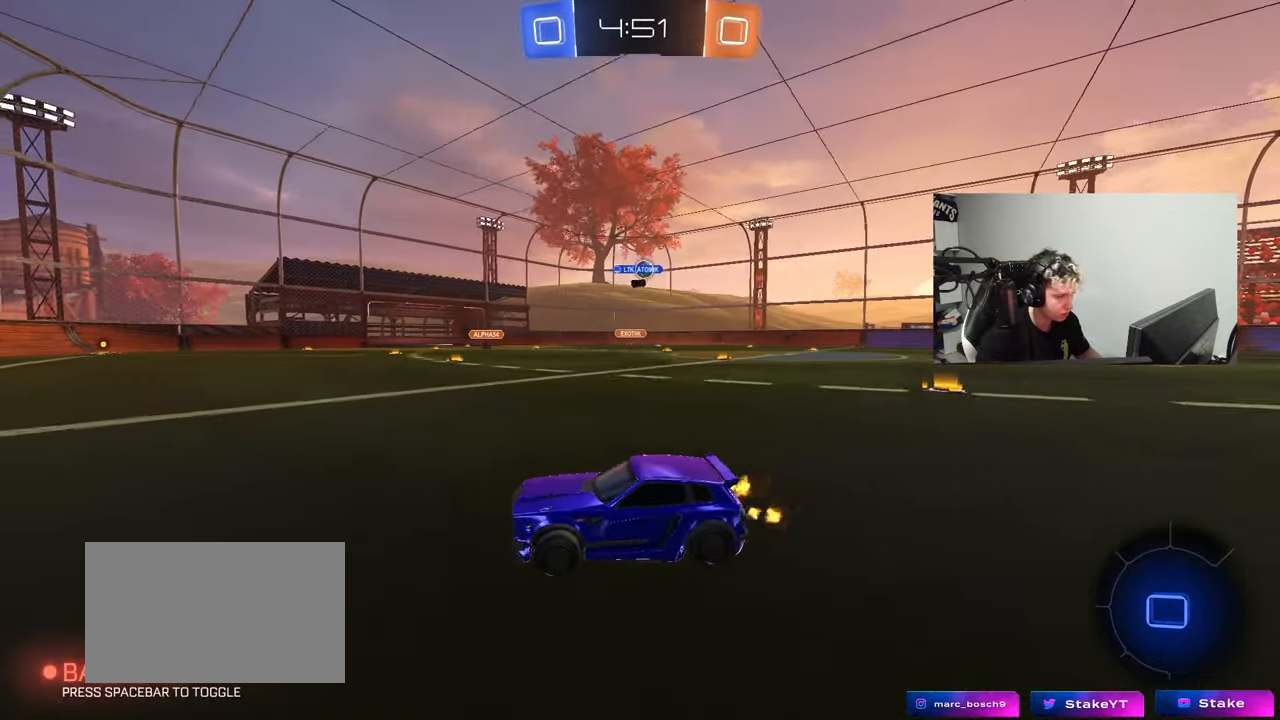
{"keys": ["d", "w"], "mouse": ["left"], "events": [[150, "d", "up"], [333, "d", "down"], [383, "shift", "down"], [467, "mouse_left", "down"], [467, "shift", "up"]]}